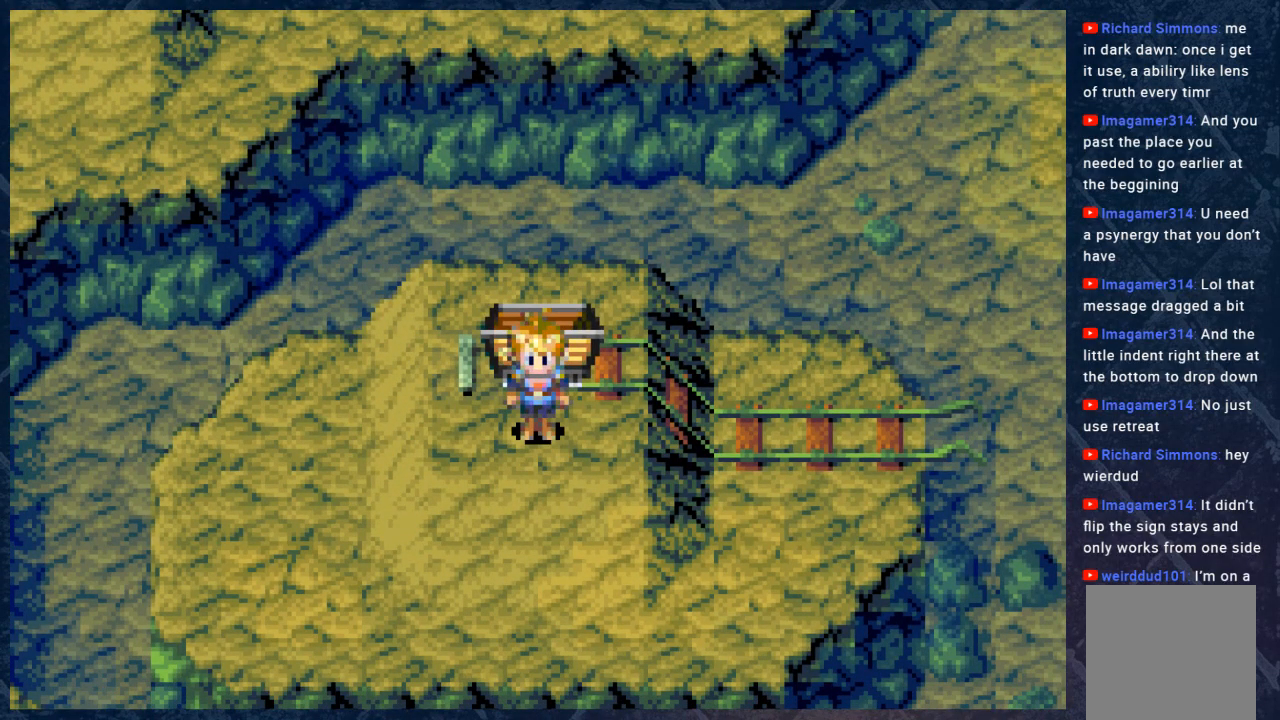
Gameplay with a controller (Xbox layout); each line is a JSON object with the inputs held at the frame after it. "events" lists button and stick changes between this image and that frame as [ms after this image, input, new state], when the widget could be followed in between. Not read: Z.
{"buttons": [], "left_stick": "center", "right_stick": "center", "events": [[200, "B", "down"], [317, "B", "up"]]}
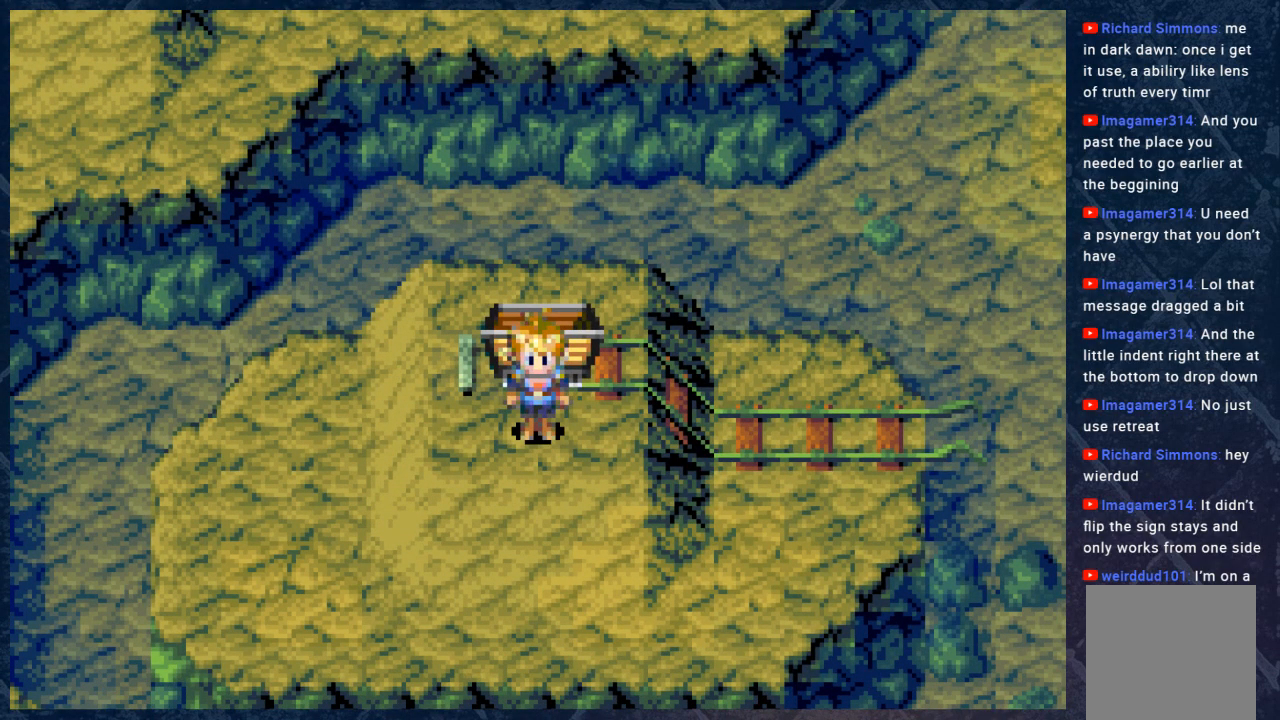
{"buttons": [], "left_stick": "center", "right_stick": "center", "events": [[200, "Y", "down"], [300, "Y", "up"]]}
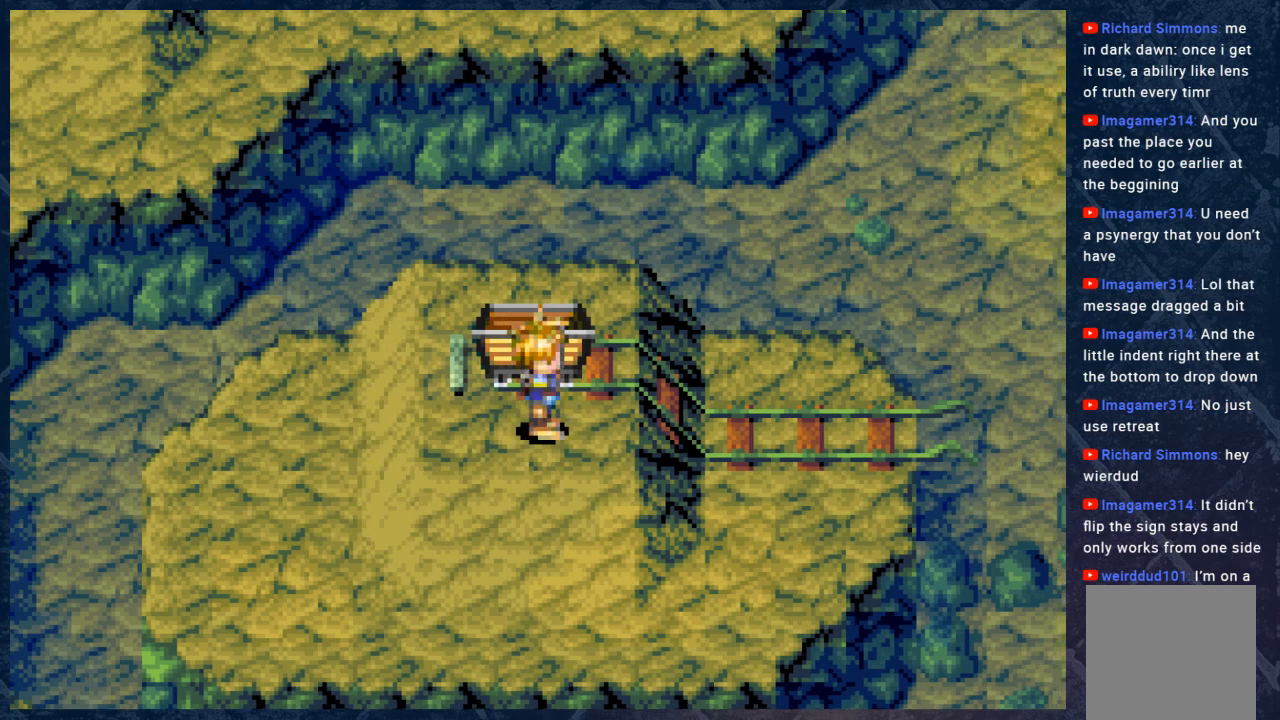
{"buttons": ["A"], "left_stick": "center", "right_stick": "center", "events": [[467, "A", "down"]]}
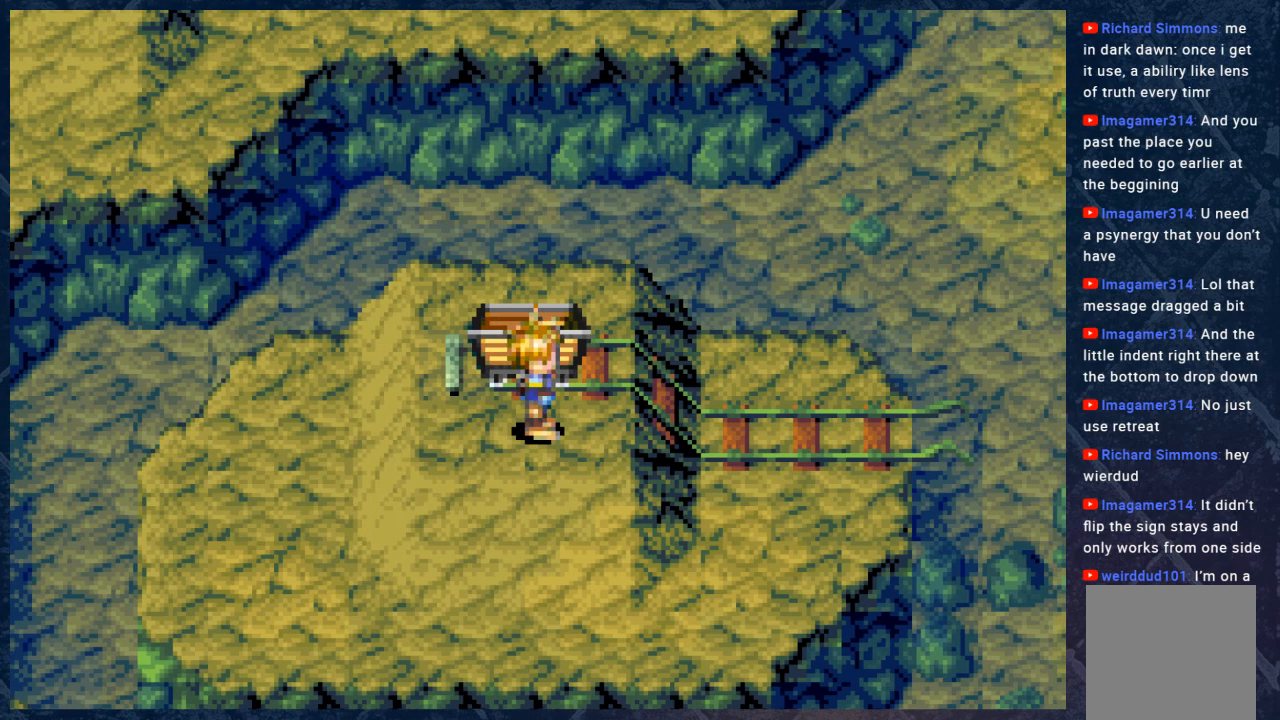
{"buttons": ["A"], "left_stick": "center", "right_stick": "center", "events": [[100, "A", "up"], [500, "A", "down"]]}
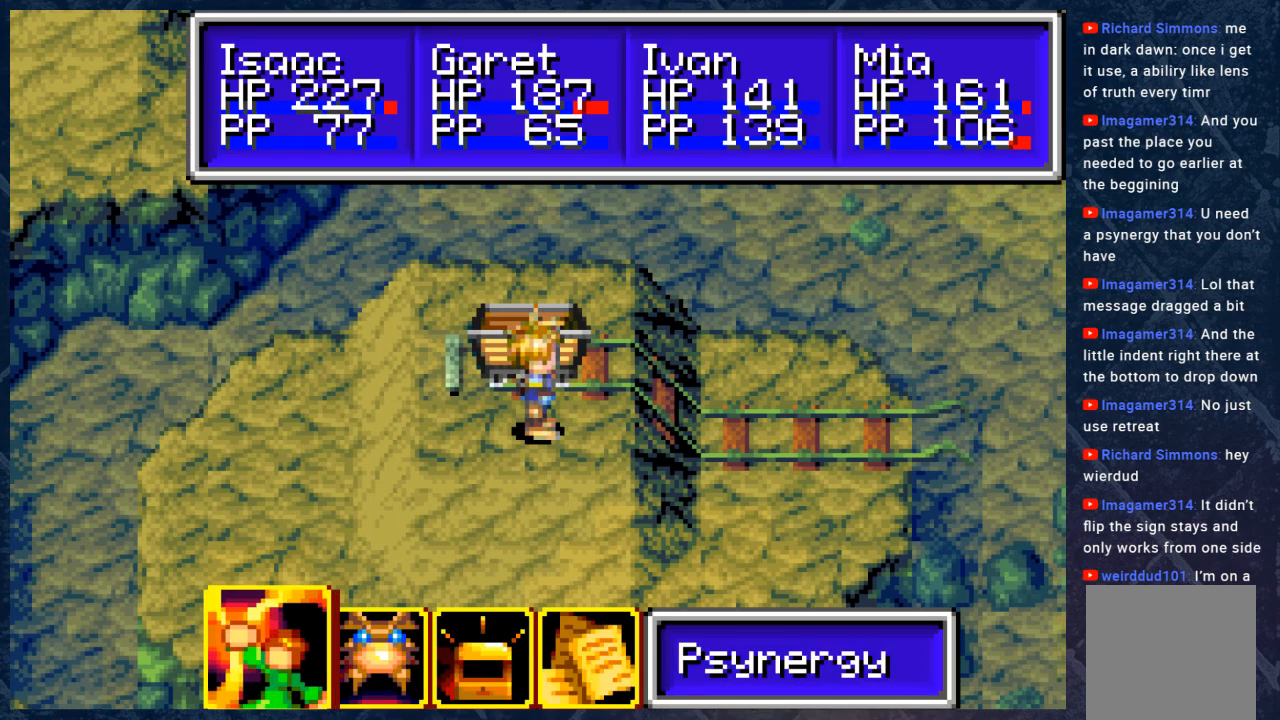
{"buttons": [], "left_stick": "center", "right_stick": "center", "events": [[117, "A", "up"]]}
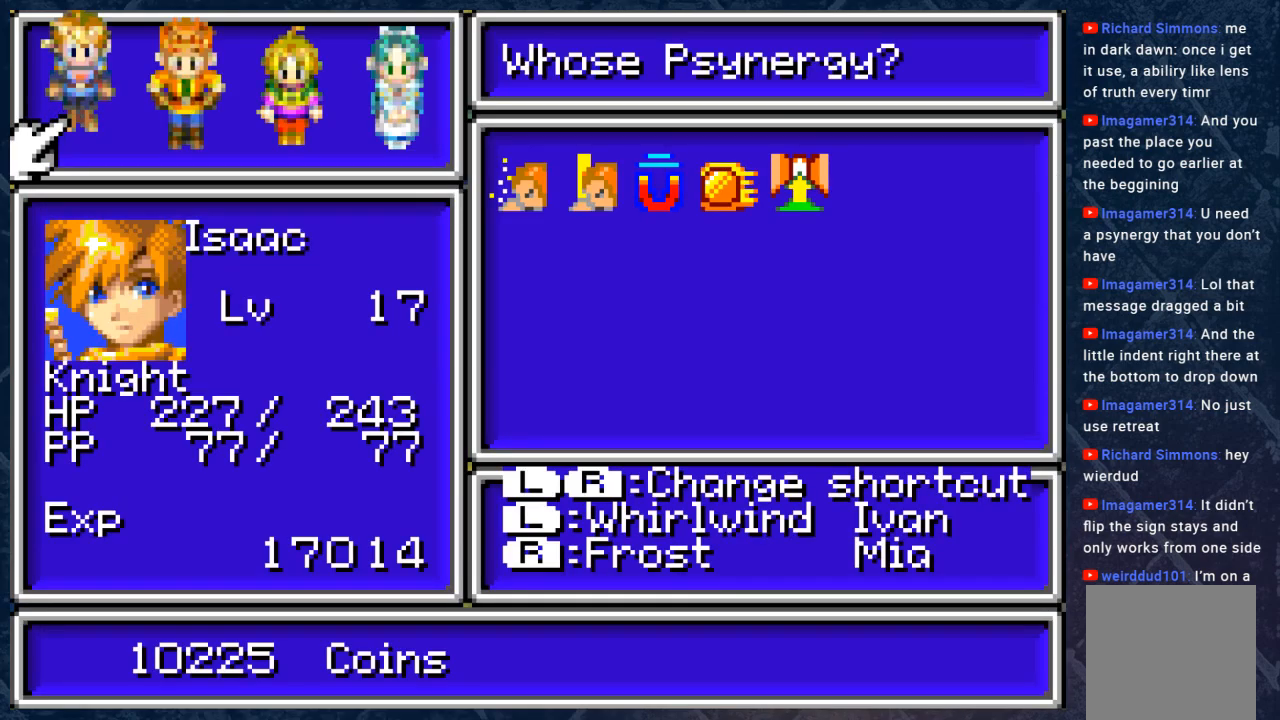
{"buttons": [], "left_stick": "center", "right_stick": "center", "events": [[50, "A", "down"], [117, "A", "up"], [417, "DPAD_DOWN", "down"], [467, "DPAD_DOWN", "up"]]}
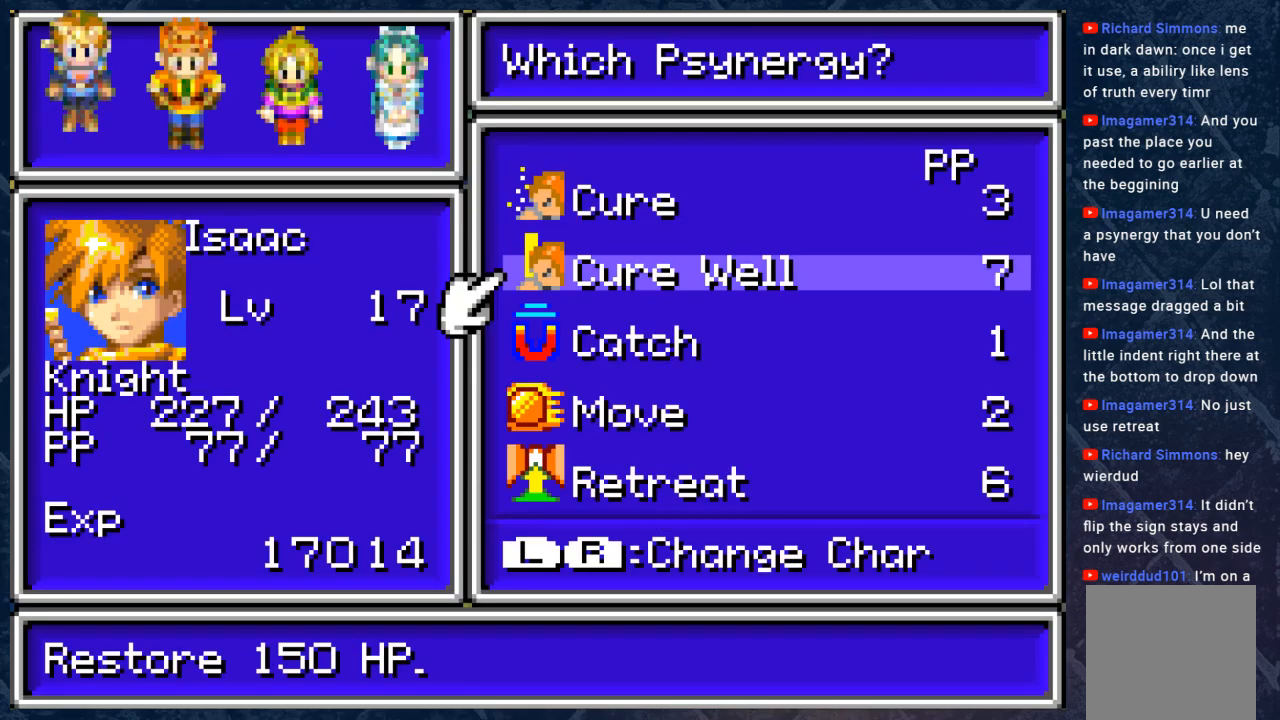
{"buttons": ["DPAD_DOWN"], "left_stick": "center", "right_stick": "center", "events": [[67, "DPAD_DOWN", "down"], [117, "DPAD_DOWN", "up"], [217, "DPAD_DOWN", "down"], [283, "DPAD_DOWN", "up"], [367, "DPAD_DOWN", "down"], [433, "DPAD_DOWN", "up"], [500, "DPAD_DOWN", "down"]]}
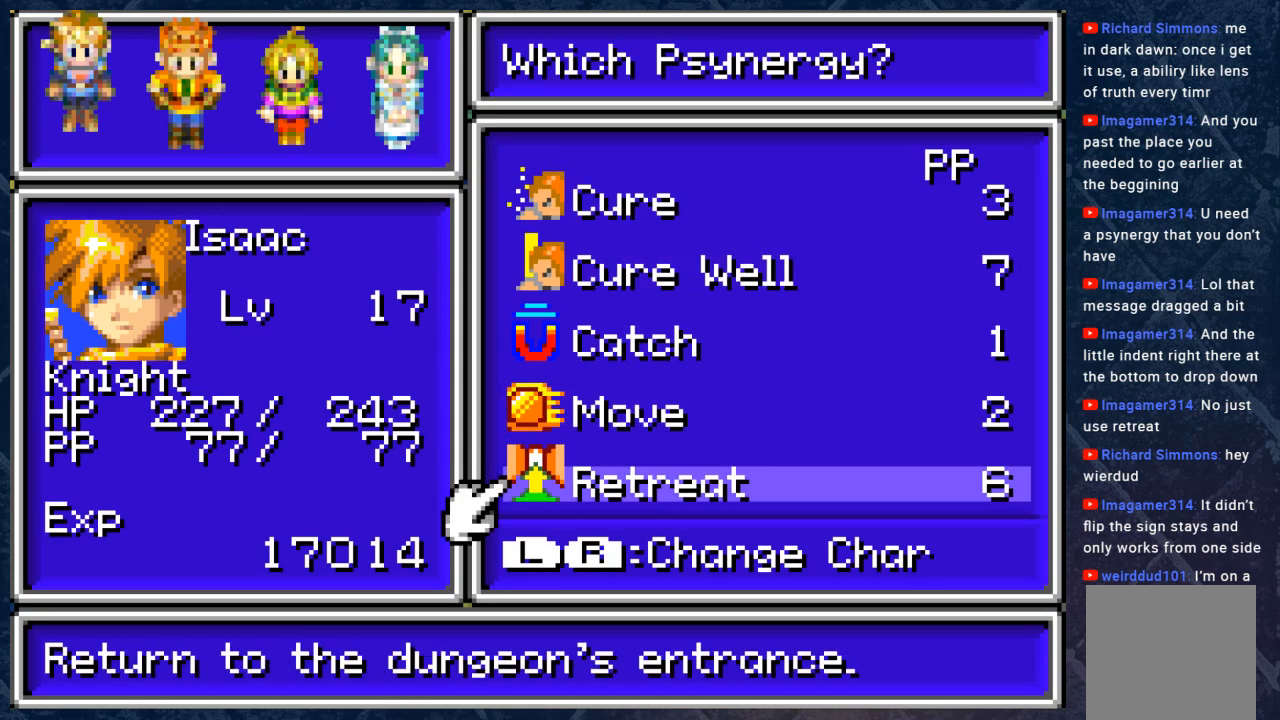
{"buttons": [], "left_stick": "center", "right_stick": "center", "events": [[367, "DPAD_DOWN", "up"], [367, "DPAD_UP", "down"], [450, "DPAD_UP", "up"]]}
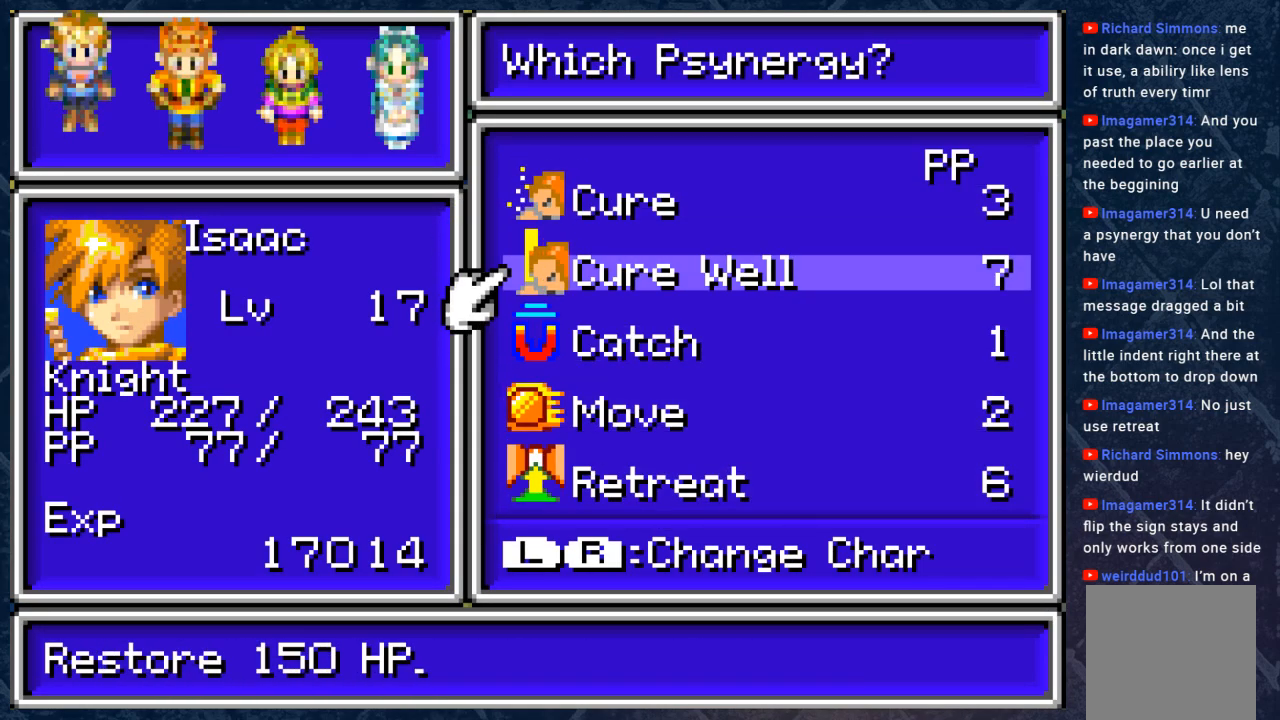
{"buttons": [], "left_stick": "center", "right_stick": "center", "events": [[17, "A", "down"], [133, "A", "up"], [217, "A", "down"], [283, "A", "up"]]}
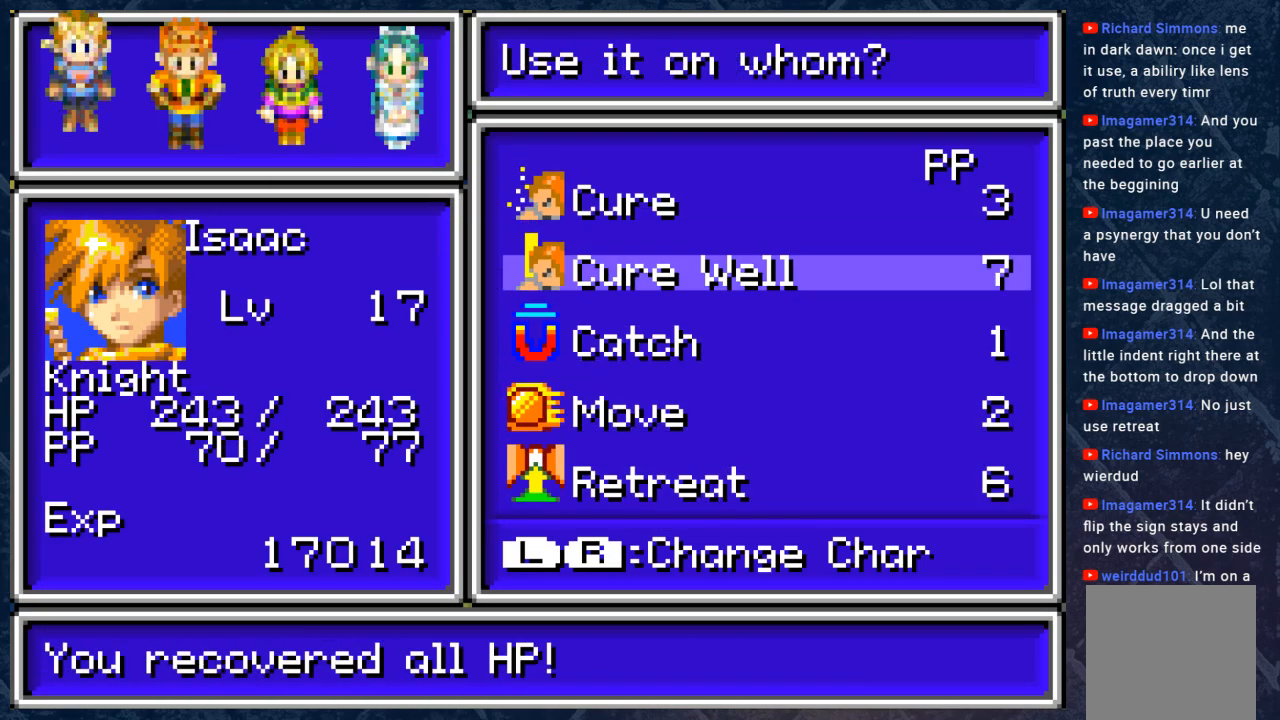
{"buttons": [], "left_stick": "center", "right_stick": "center", "events": []}
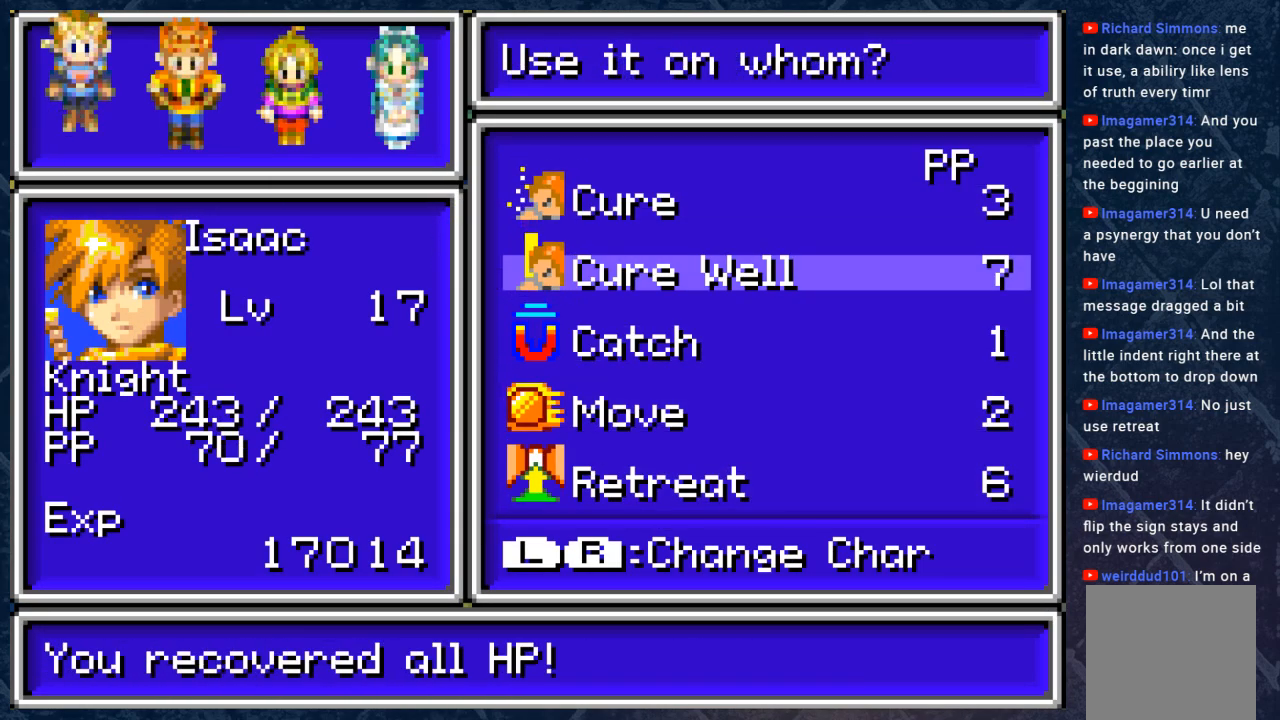
{"buttons": ["DPAD_UP"], "left_stick": "center", "right_stick": "center", "events": [[483, "DPAD_UP", "down"]]}
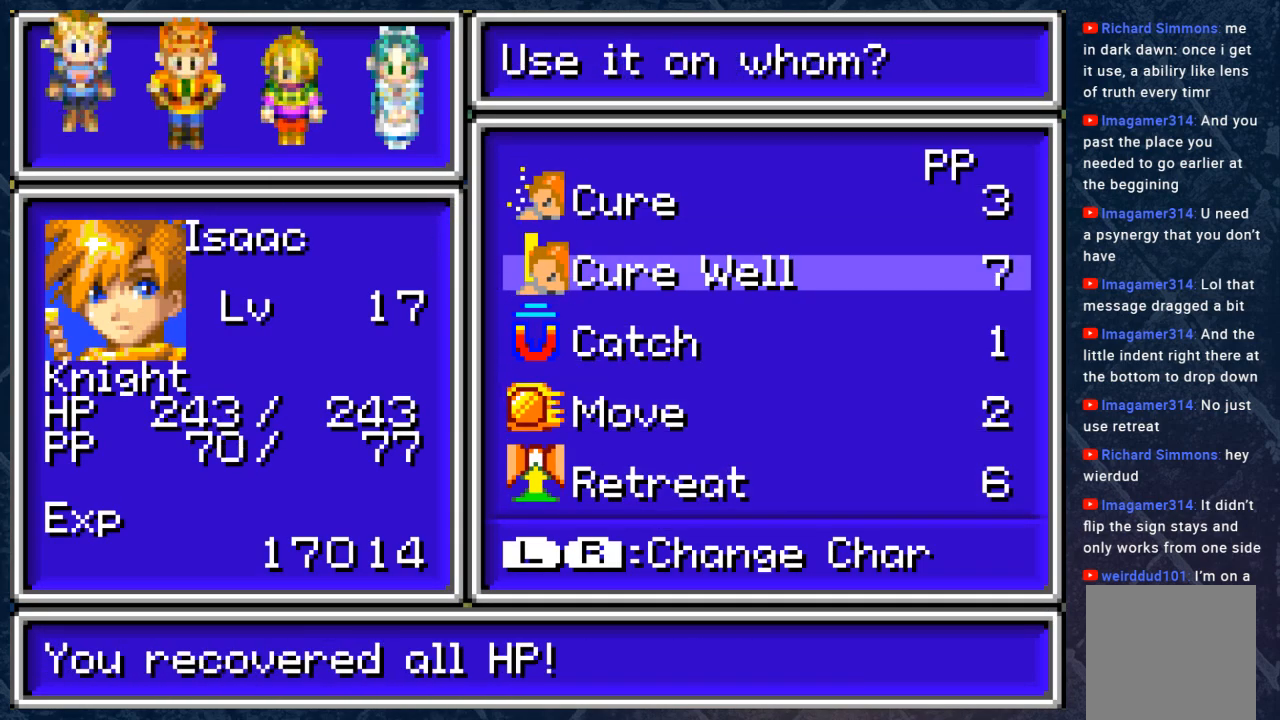
{"buttons": ["B"], "left_stick": "center", "right_stick": "center", "events": [[83, "DPAD_UP", "up"], [433, "B", "down"]]}
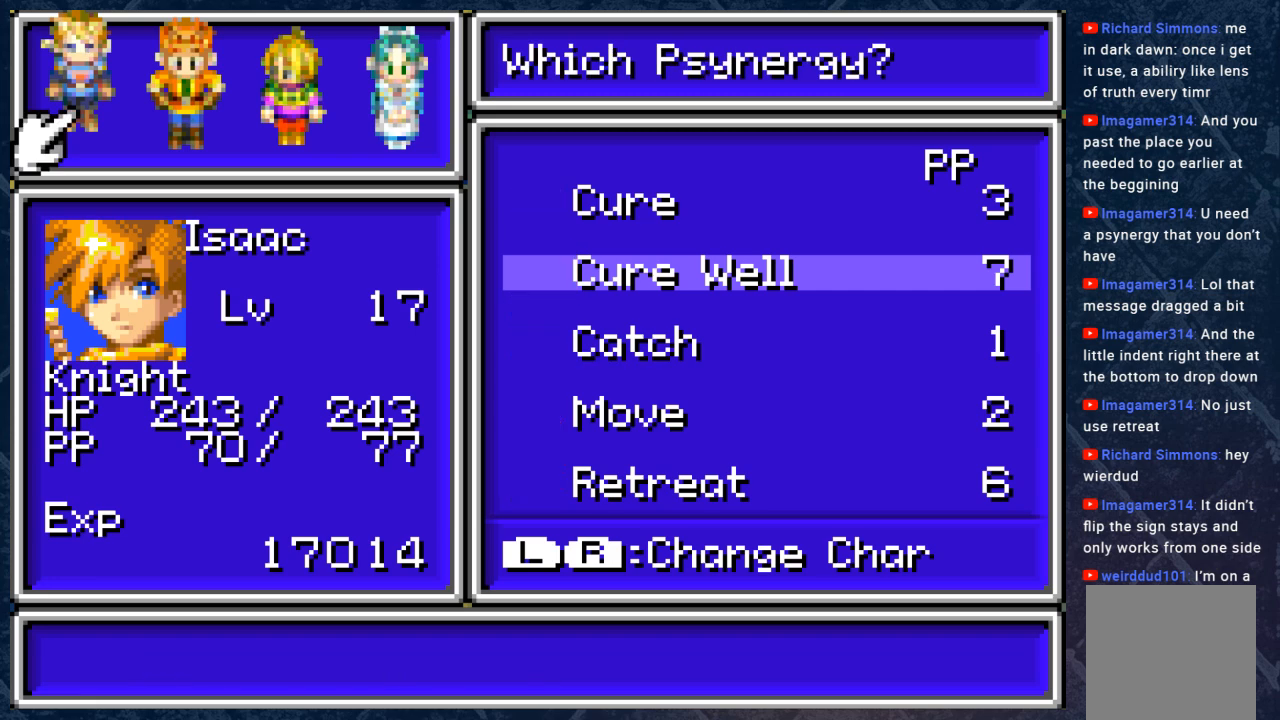
{"buttons": ["DPAD_UP"], "left_stick": "center", "right_stick": "center", "events": [[50, "B", "up"], [450, "DPAD_UP", "down"]]}
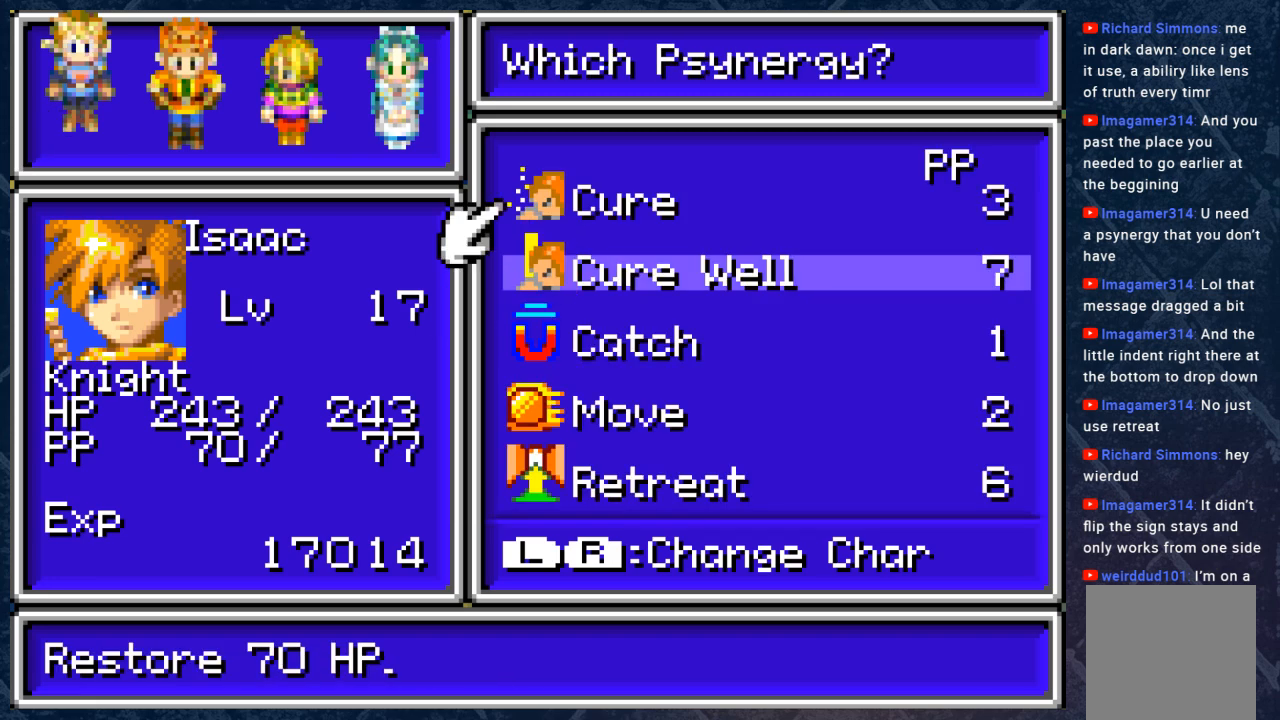
{"buttons": [], "left_stick": "center", "right_stick": "center", "events": [[50, "DPAD_UP", "up"], [200, "DPAD_UP", "down"], [283, "DPAD_UP", "up"]]}
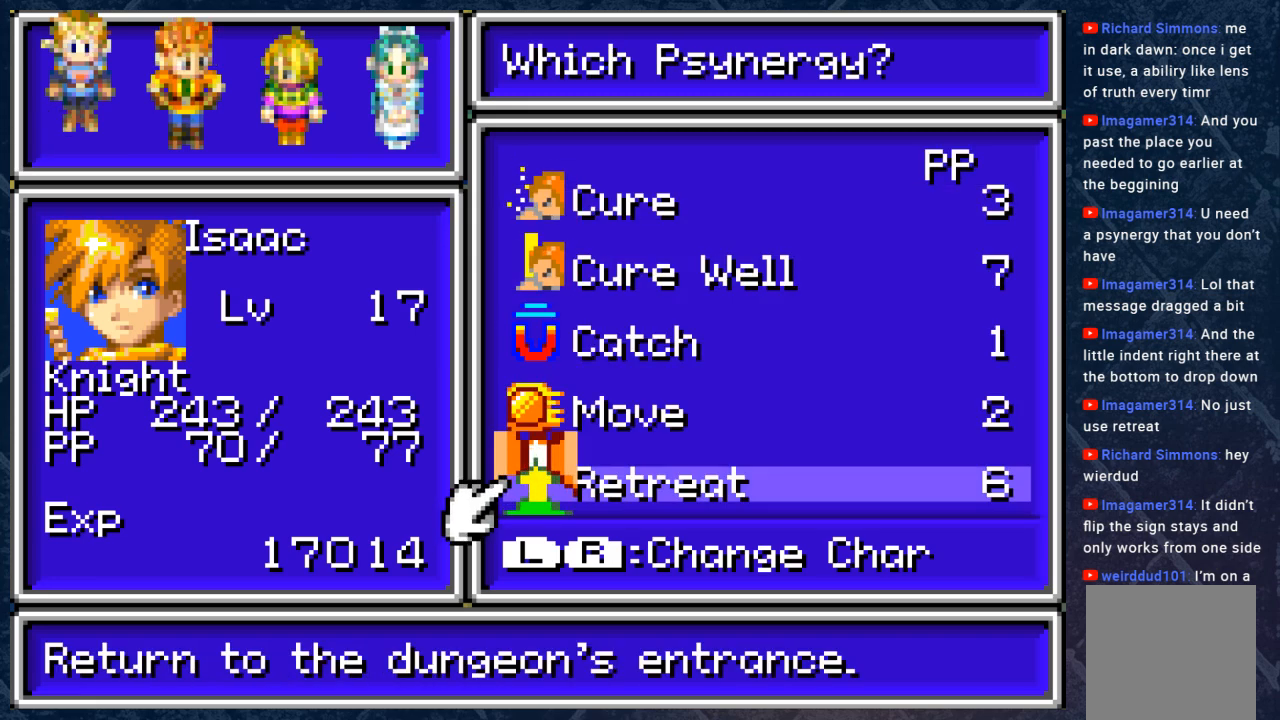
{"buttons": [], "left_stick": "center", "right_stick": "center", "events": [[50, "A", "down"], [167, "A", "up"], [367, "A", "down"], [450, "A", "up"]]}
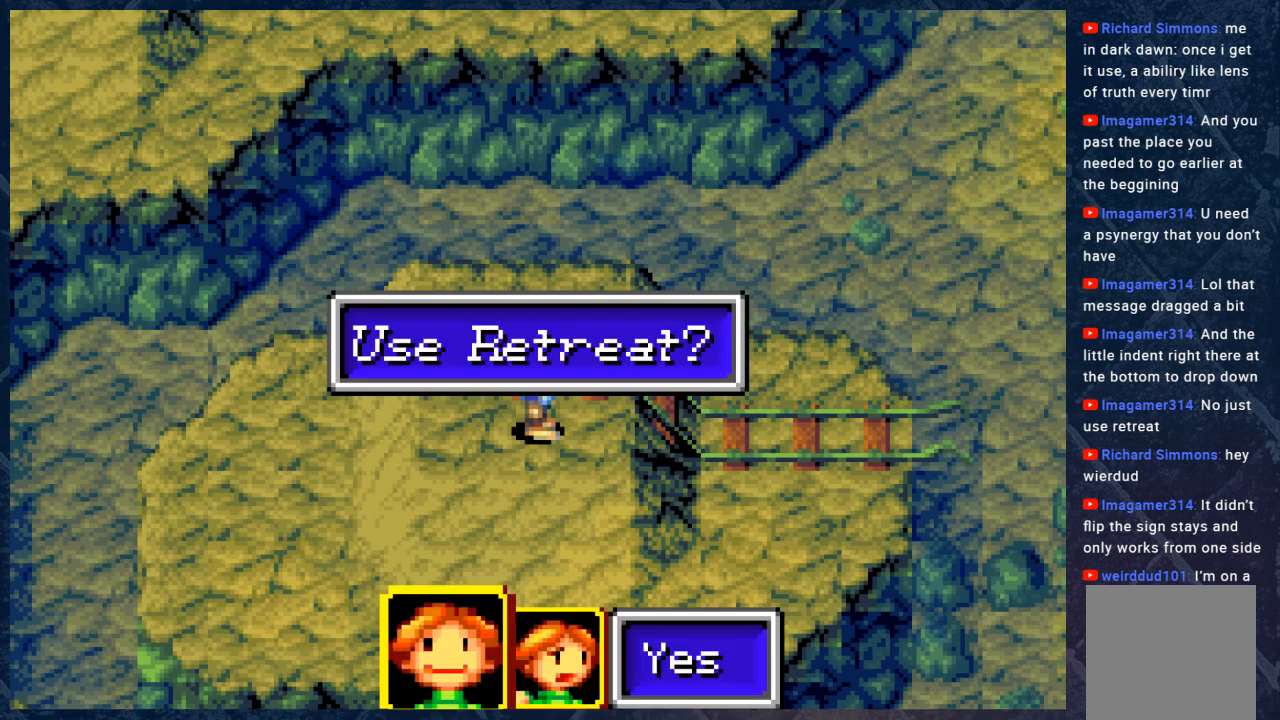
{"buttons": [], "left_stick": "center", "right_stick": "center", "events": []}
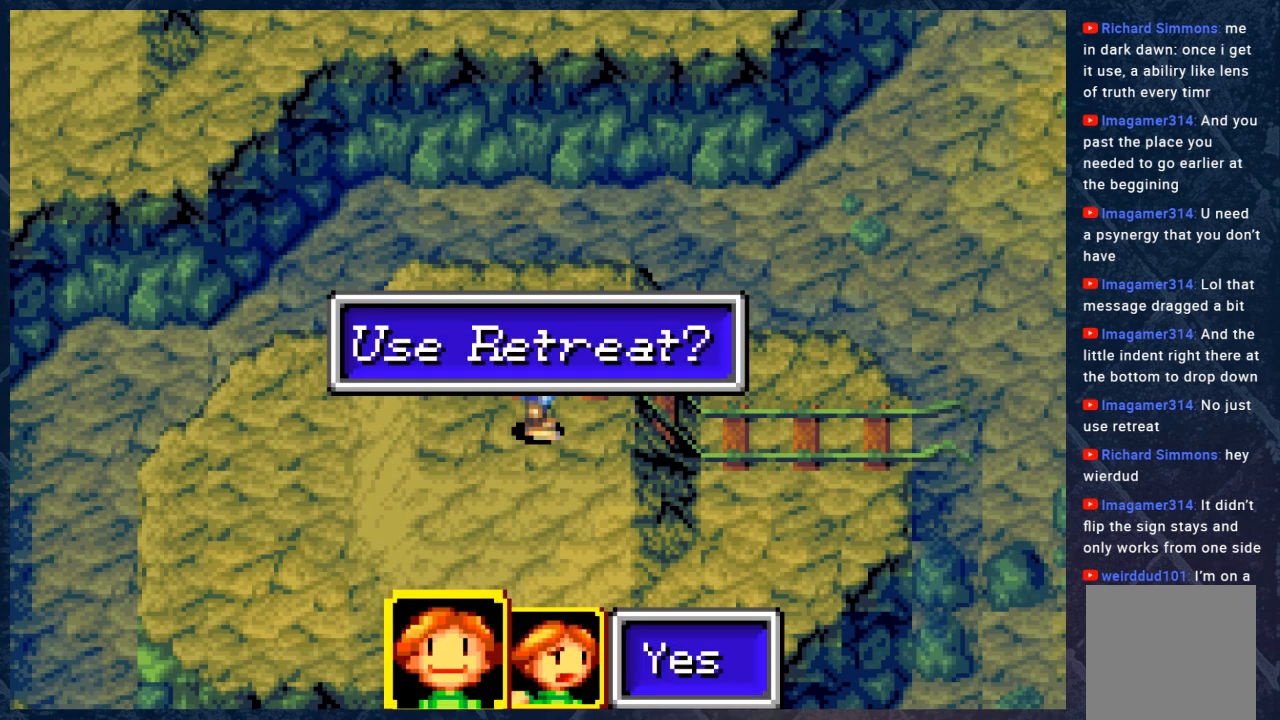
{"buttons": [], "left_stick": "center", "right_stick": "center", "events": [[100, "A", "down"], [167, "A", "up"]]}
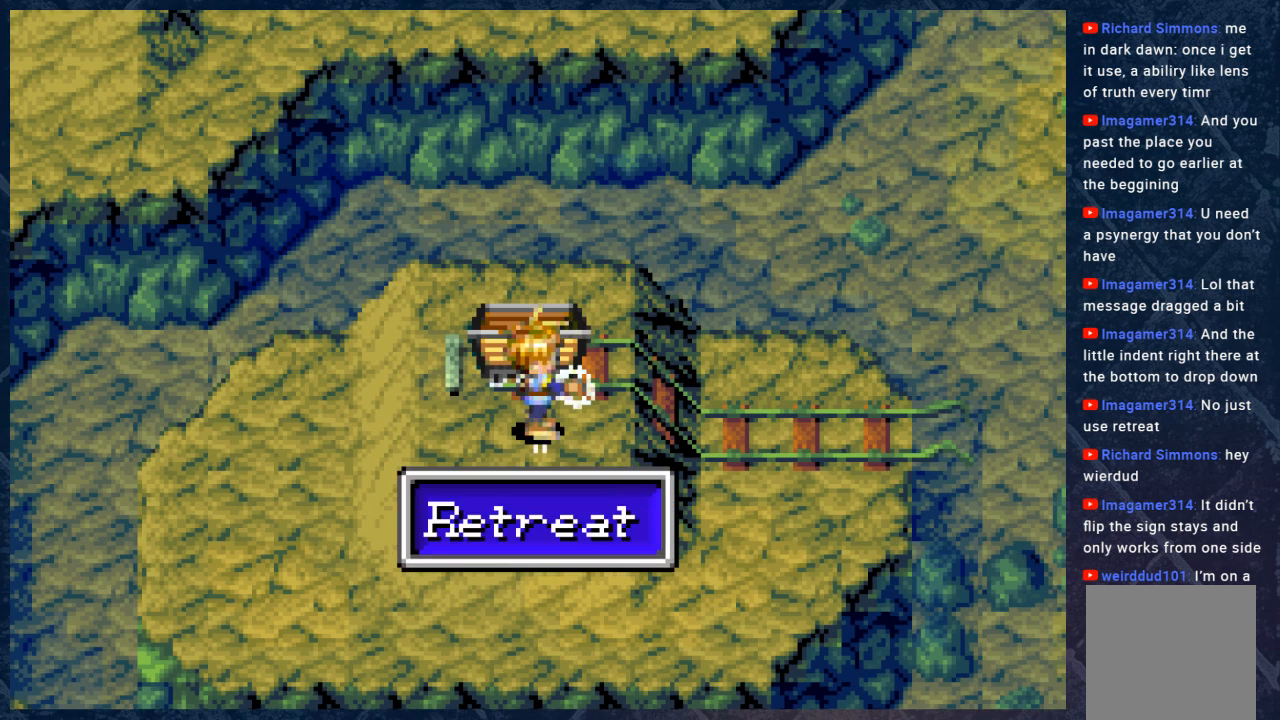
{"buttons": [], "left_stick": "center", "right_stick": "center", "events": [[50, "A", "down"], [150, "A", "up"]]}
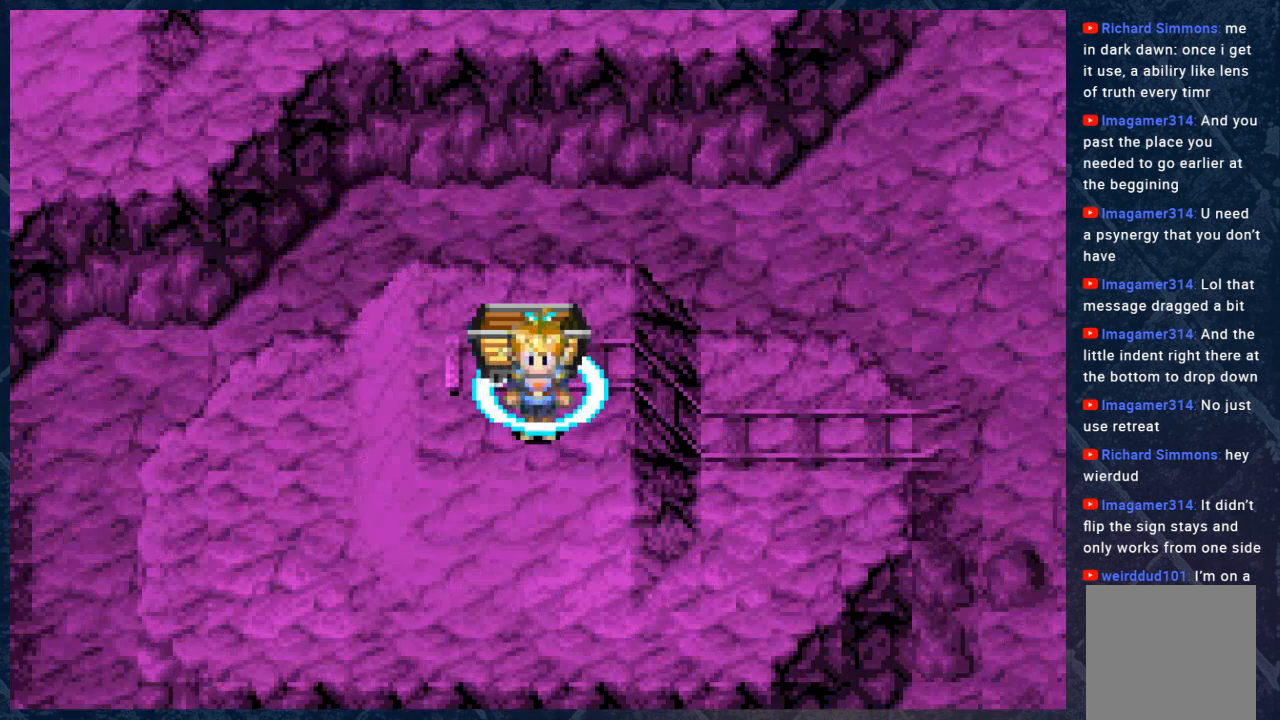
{"buttons": [], "left_stick": "center", "right_stick": "center", "events": [[33, "A", "down"], [167, "A", "up"], [267, "A", "down"], [417, "A", "up"]]}
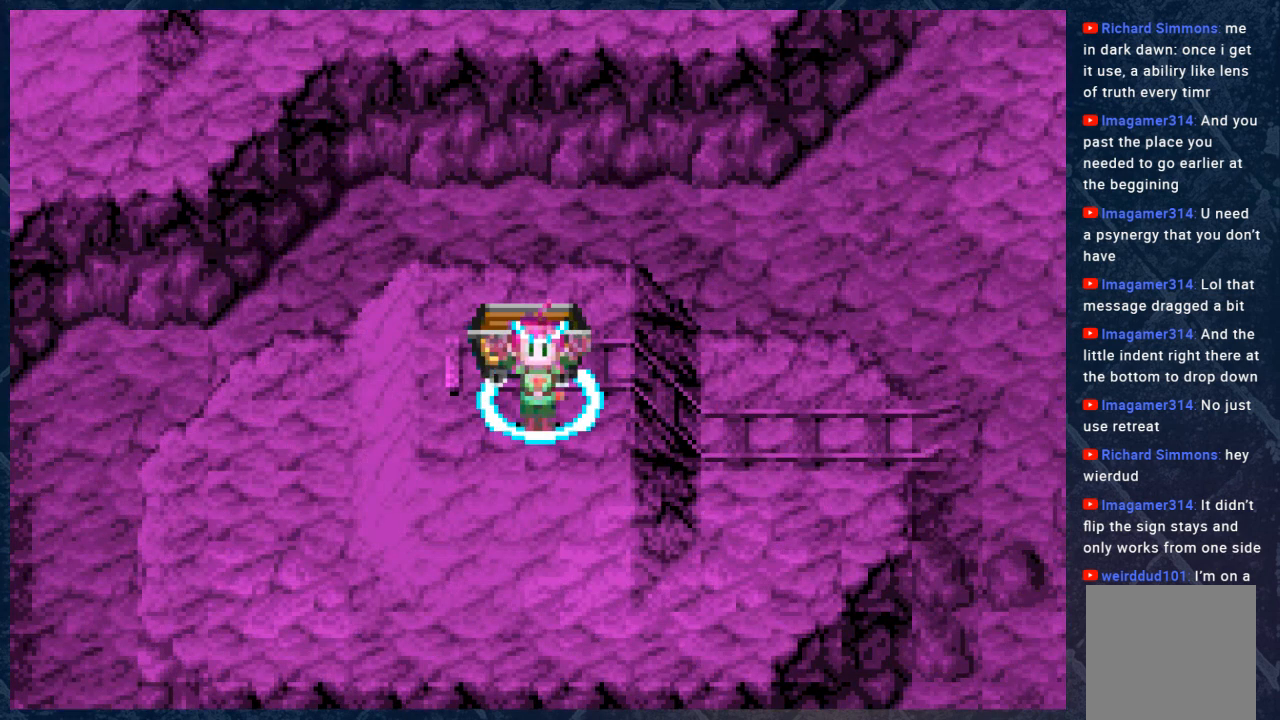
{"buttons": ["A"], "left_stick": "center", "right_stick": "center", "events": [[300, "A", "down"]]}
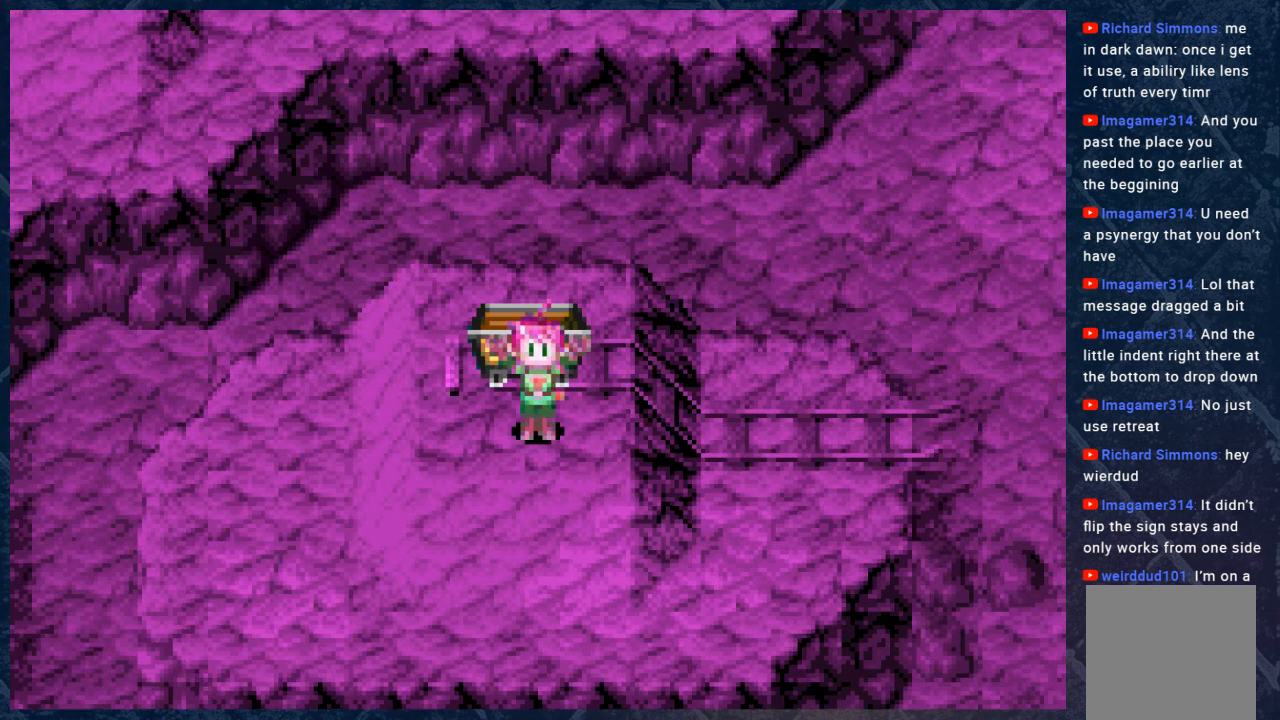
{"buttons": [], "left_stick": "center", "right_stick": "center", "events": [[17, "A", "up"], [217, "A", "down"], [483, "A", "up"]]}
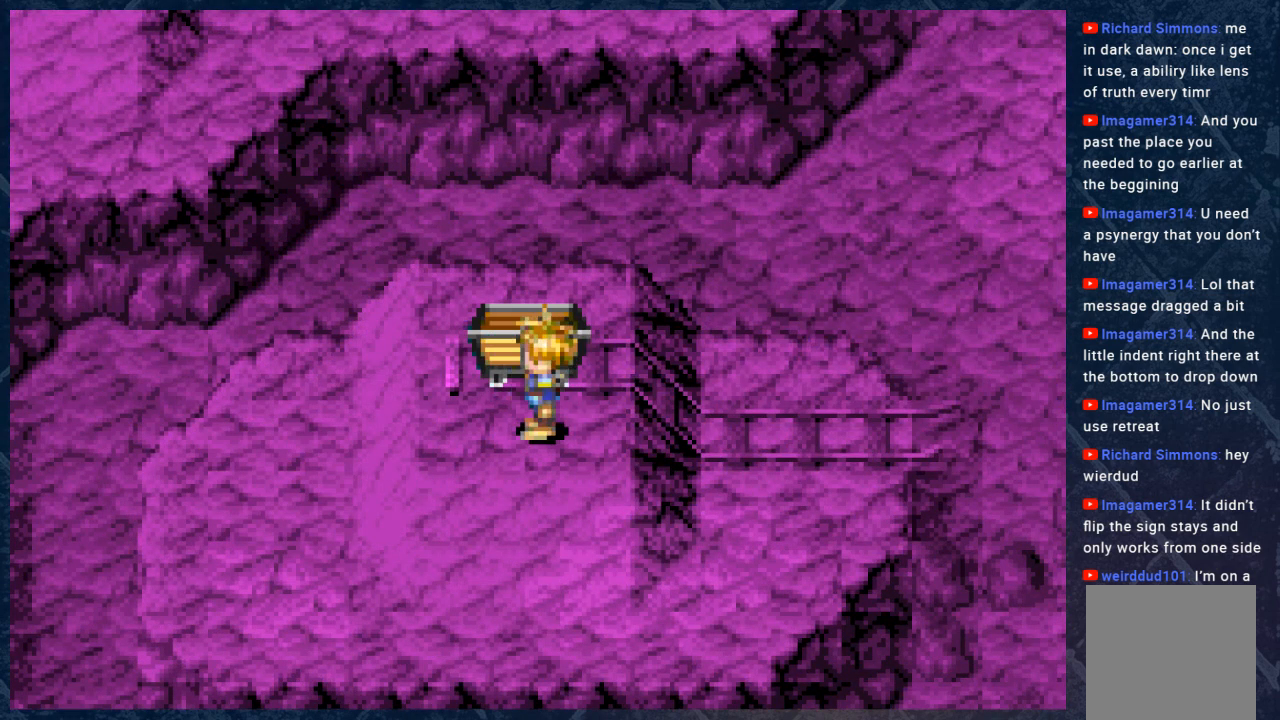
{"buttons": [], "left_stick": "center", "right_stick": "center", "events": []}
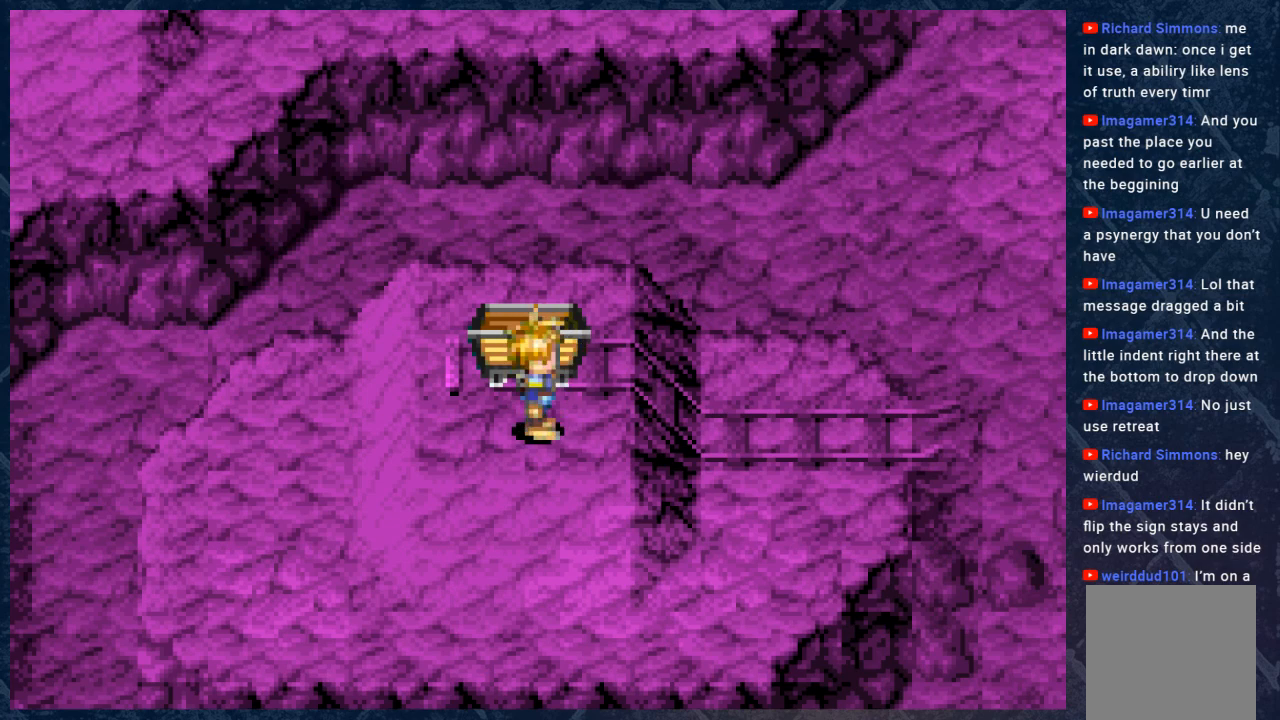
{"buttons": [], "left_stick": "center", "right_stick": "center", "events": []}
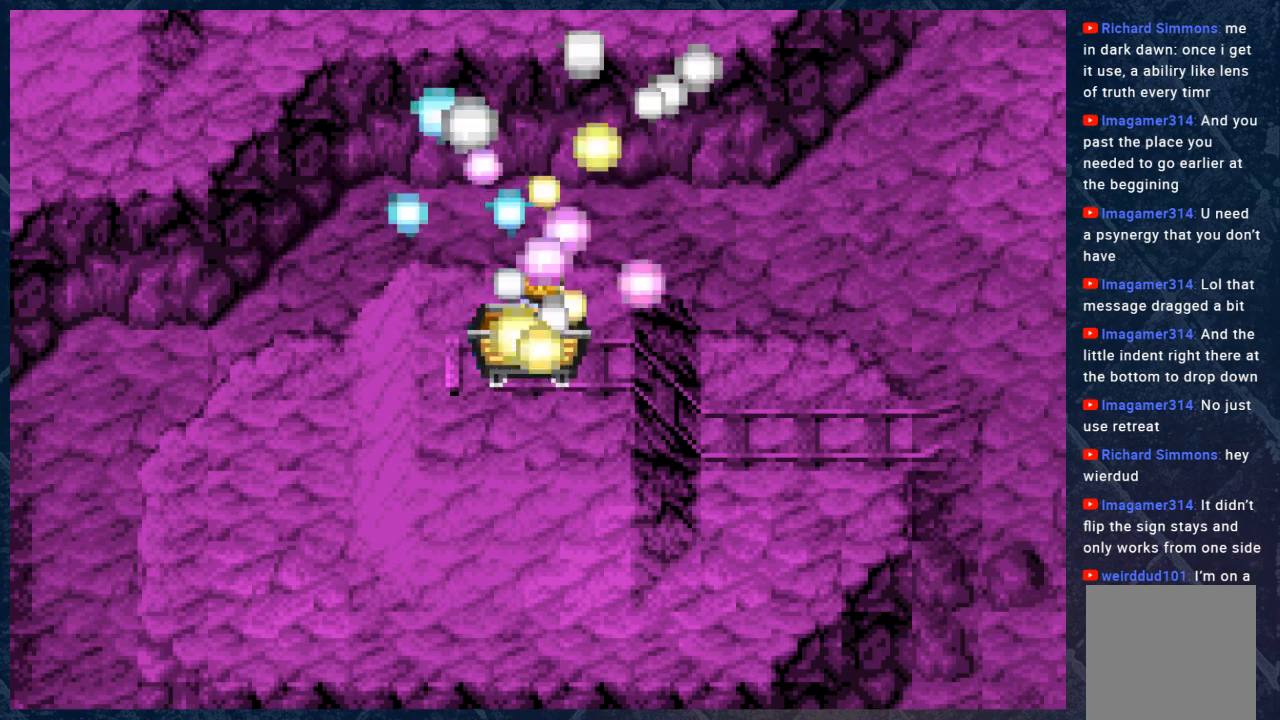
{"buttons": [], "left_stick": "center", "right_stick": "center", "events": []}
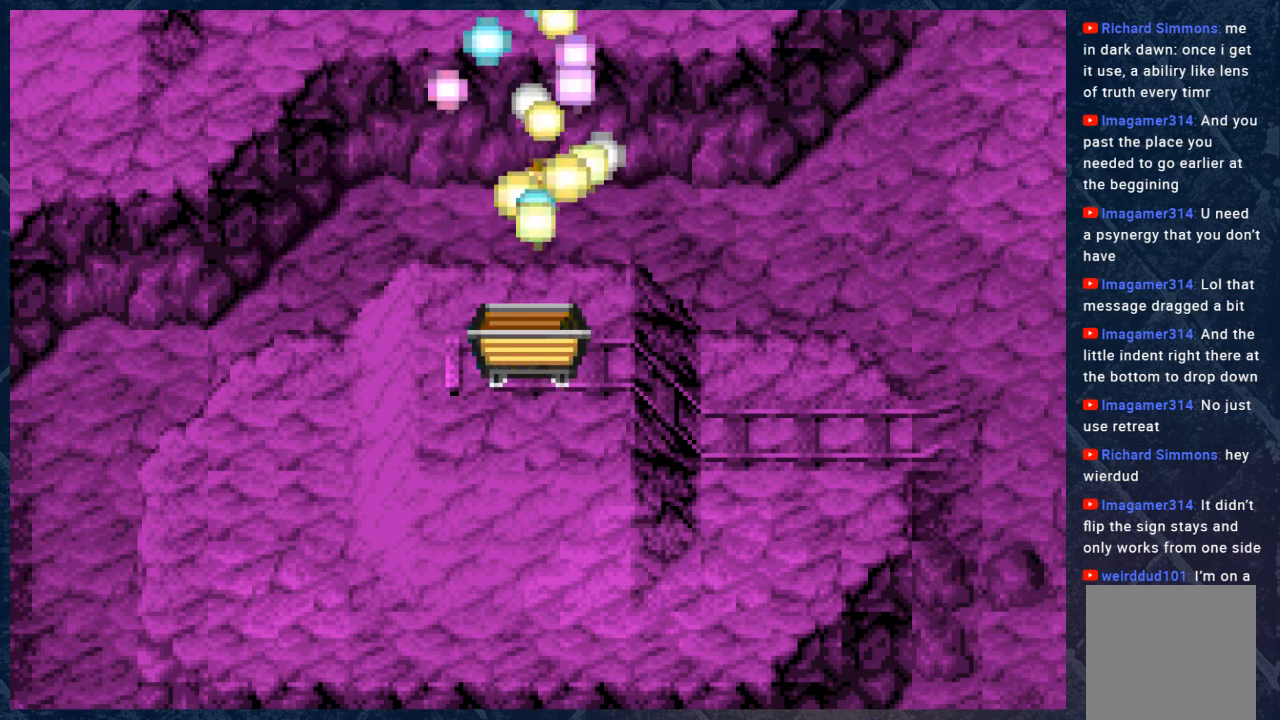
{"buttons": [], "left_stick": "center", "right_stick": "center", "events": []}
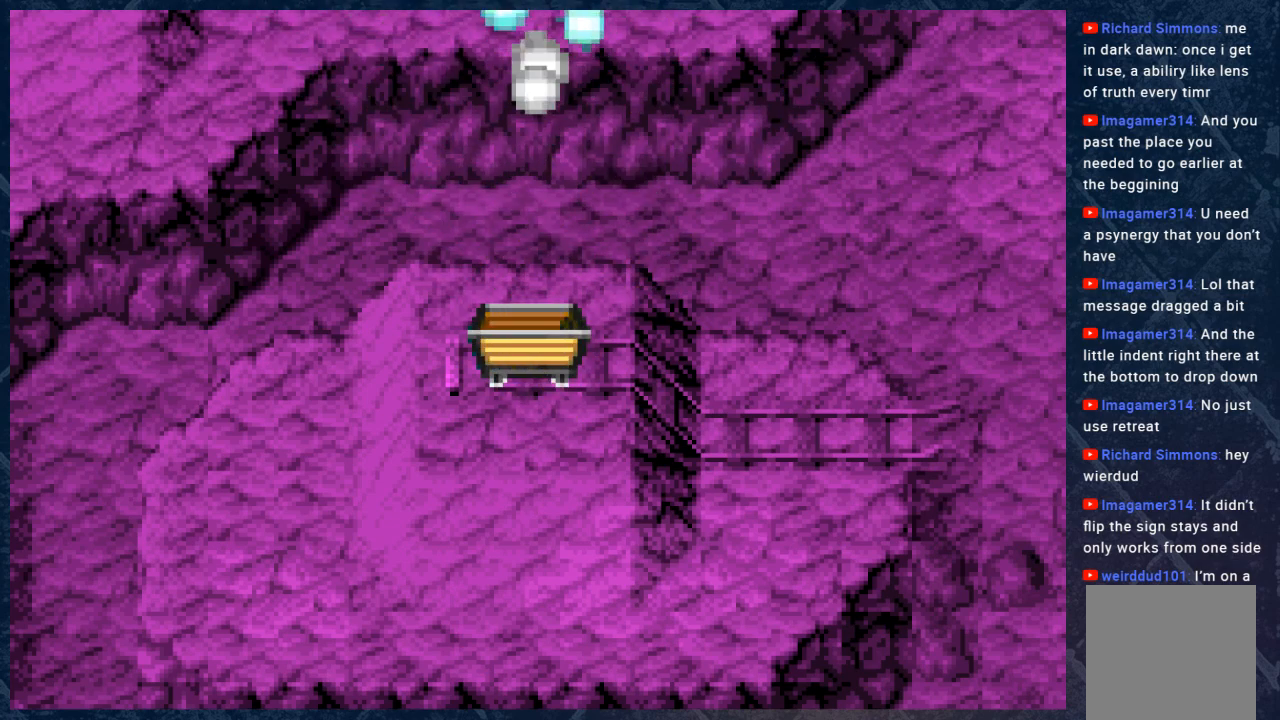
{"buttons": [], "left_stick": "center", "right_stick": "center", "events": []}
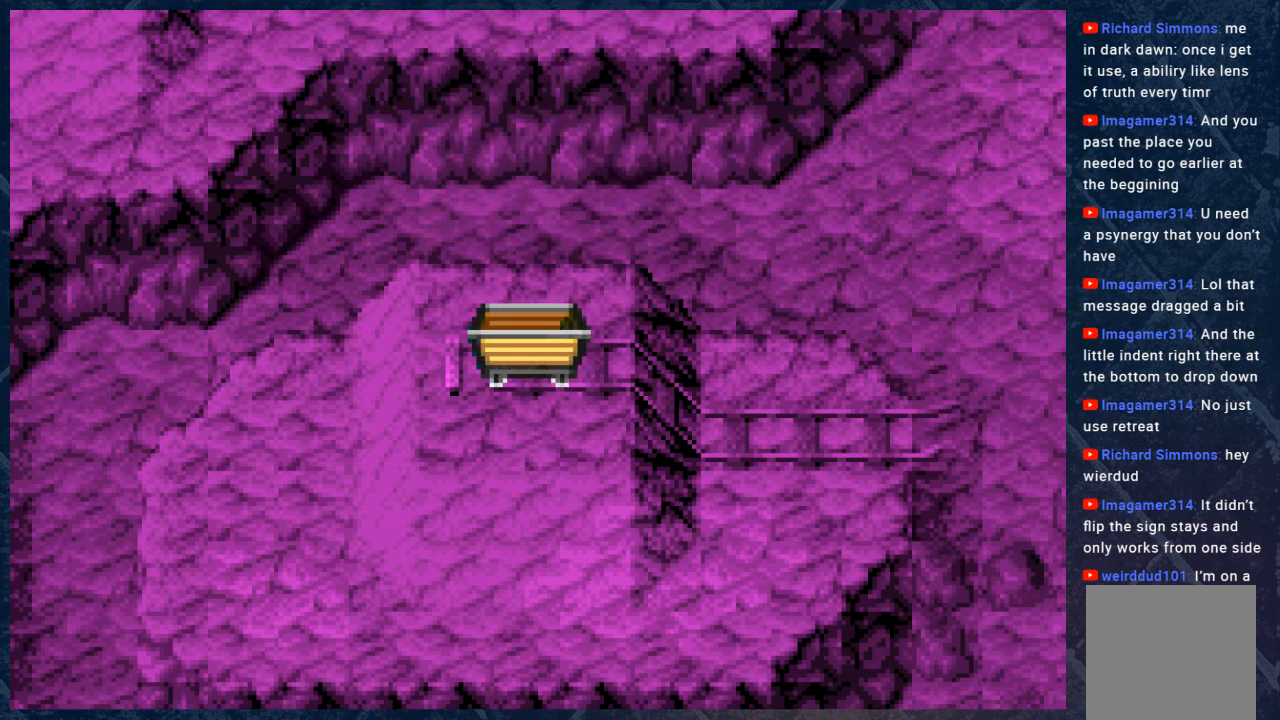
{"buttons": [], "left_stick": "center", "right_stick": "center", "events": []}
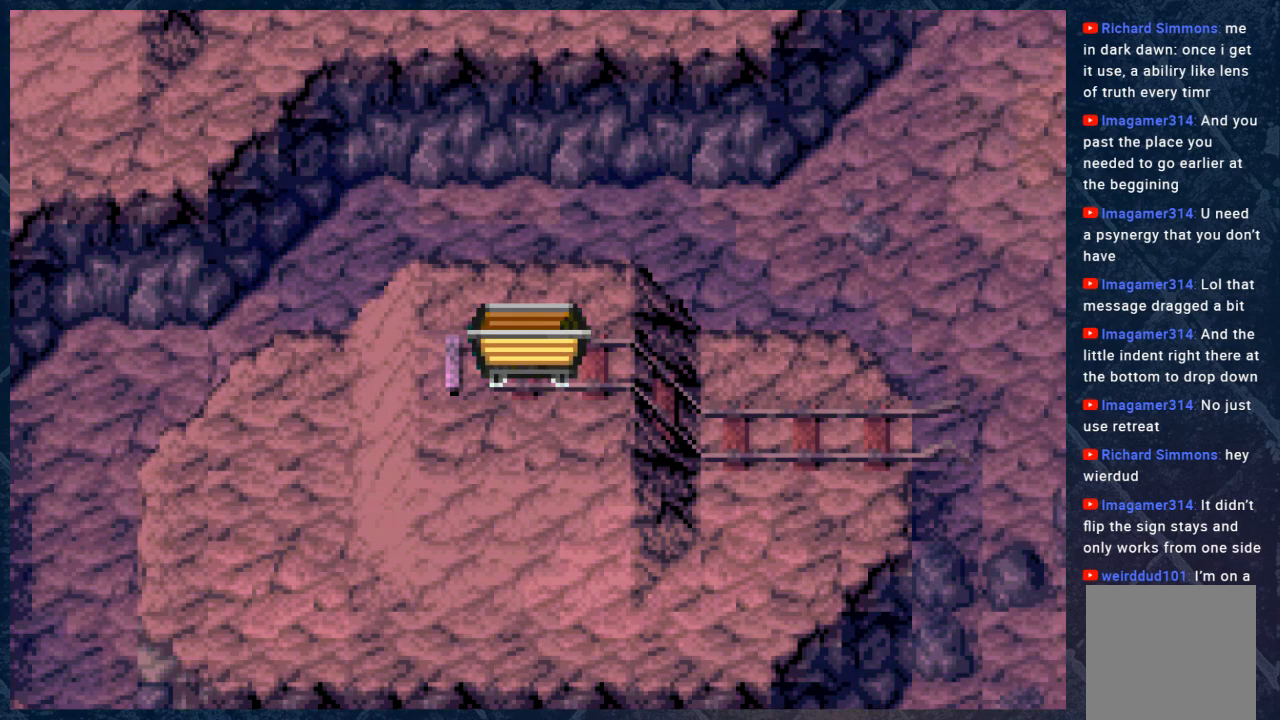
{"buttons": [], "left_stick": "center", "right_stick": "center", "events": []}